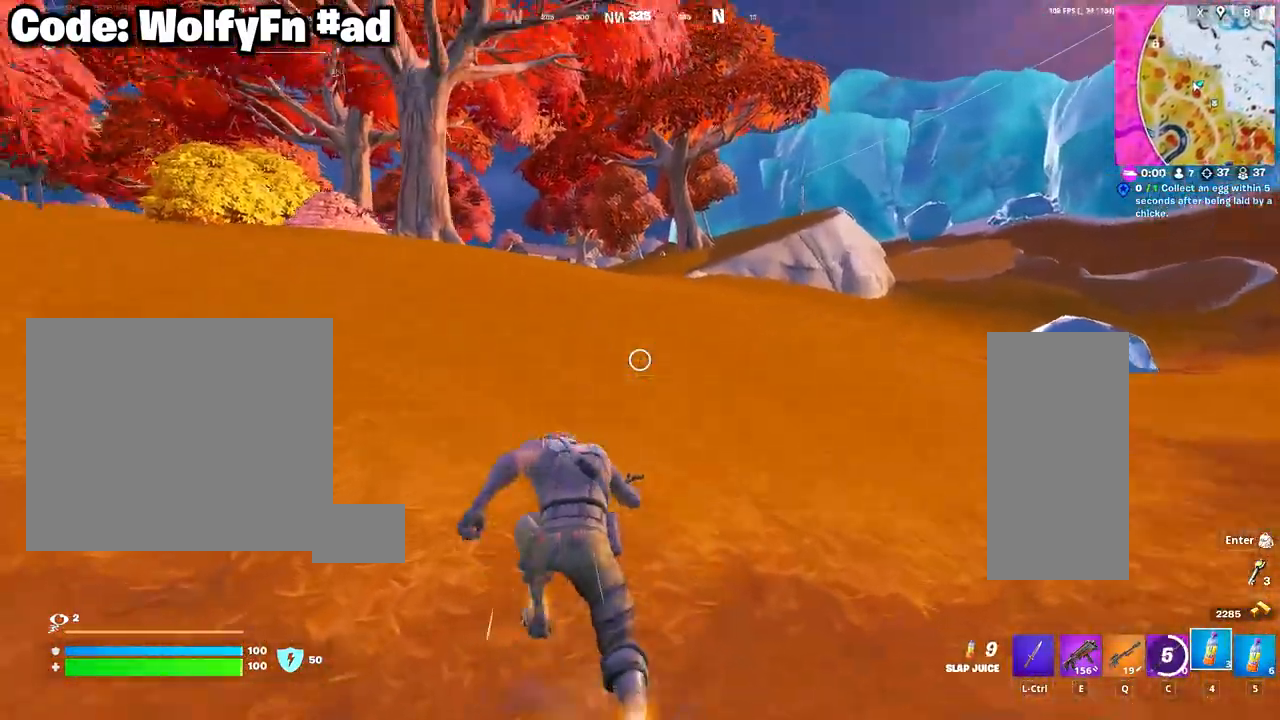
Gameplay with keyboard and mouse; each line is a JSON object with the keys and mouse buttons held at the frame after it. "events" lists presses ("down") and releases ("up") of "1", "2", "3", "4", "5", "a", "alt", "c", "caps_lock", "ctrl", "d", "e", "f", "g", "q", "r", "s", "shift", "space", "t", "tab", "v", "w", "x", "z", "mouse_left", "mouse_wheel" and "mouse_right" between this image and that frame as [ms after this image, input, new state], when the widget could be followed in between. "mouse_left", "mouse_wheel", "mouse_right" = the "left", "wheel", "right" buttons of the "mouse" list. No other keys are recorded. "wheel" means that the mouse wheel is clicked or scrolled. "mouse_move" is the direction in which the mouse moves at that frame (one of eight, or "still"), when it could be read.
{"keys": ["d", "w"], "mouse": [], "mouse_move": "left", "events": [[483, "d", "down"]]}
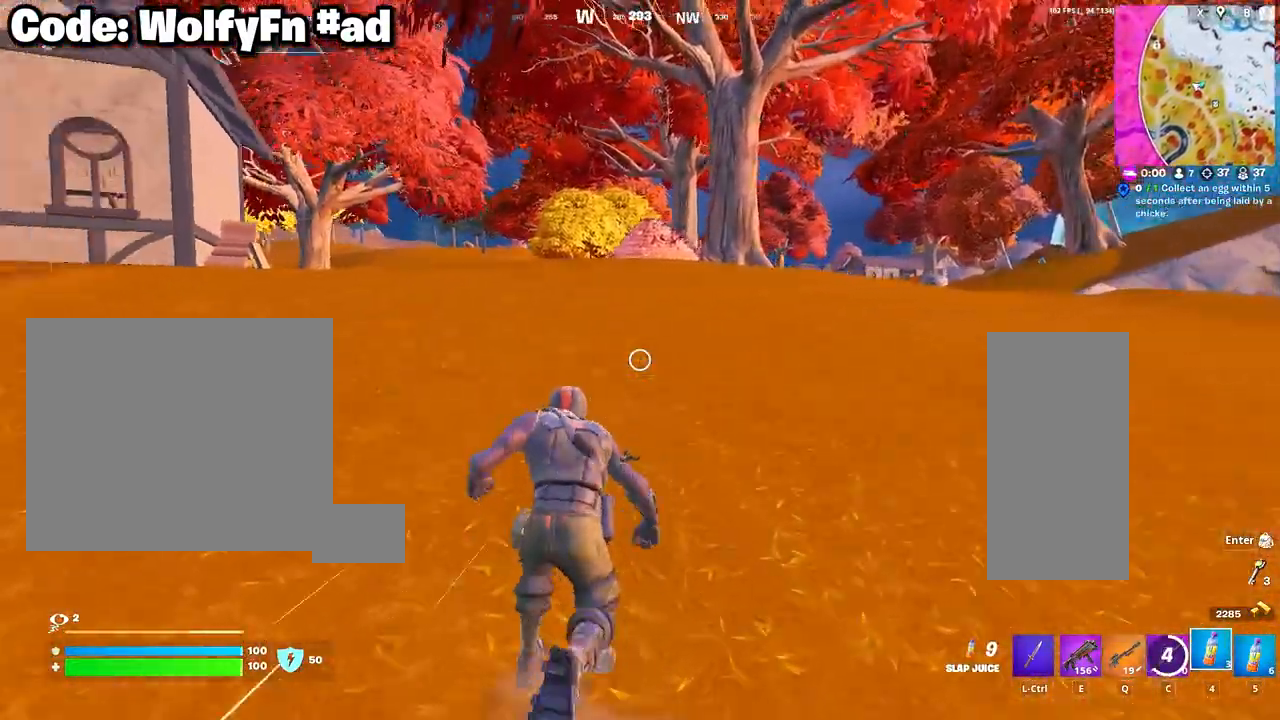
{"keys": ["d", "w"], "mouse": [], "mouse_move": "still", "events": [[83, "space", "down"], [267, "space", "up"]]}
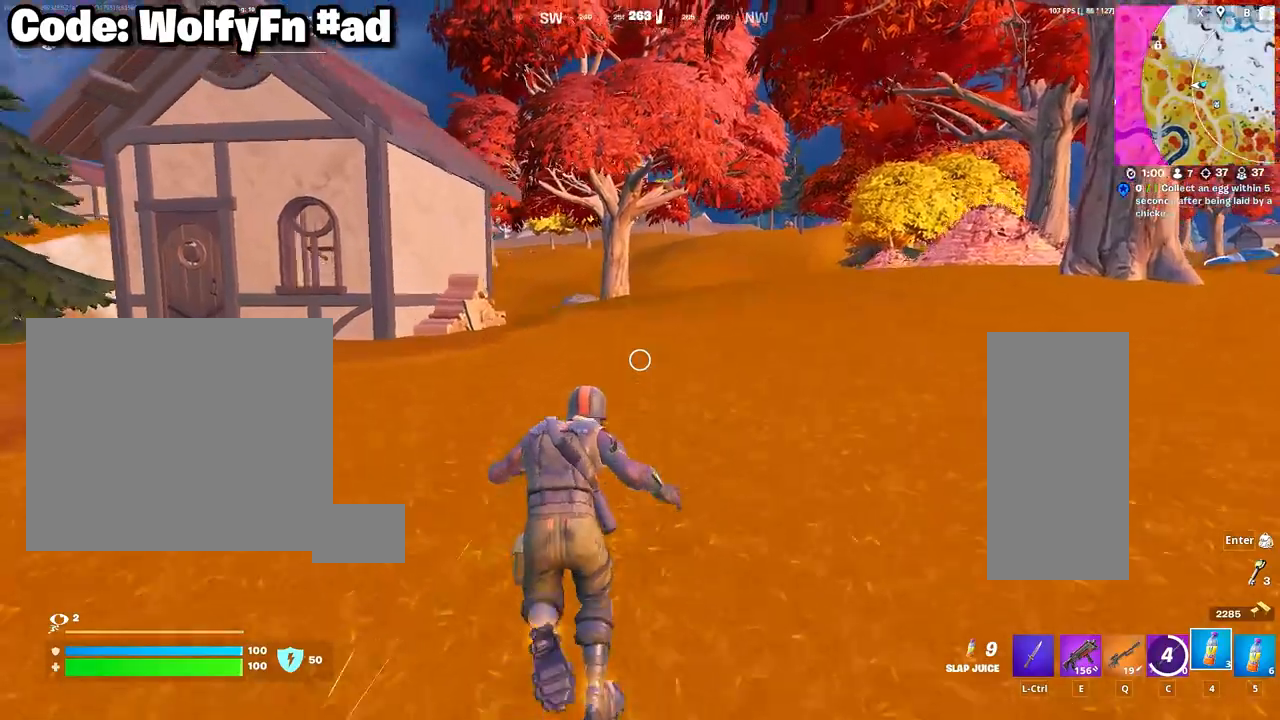
{"keys": ["d", "w"], "mouse": [], "mouse_move": "still", "events": []}
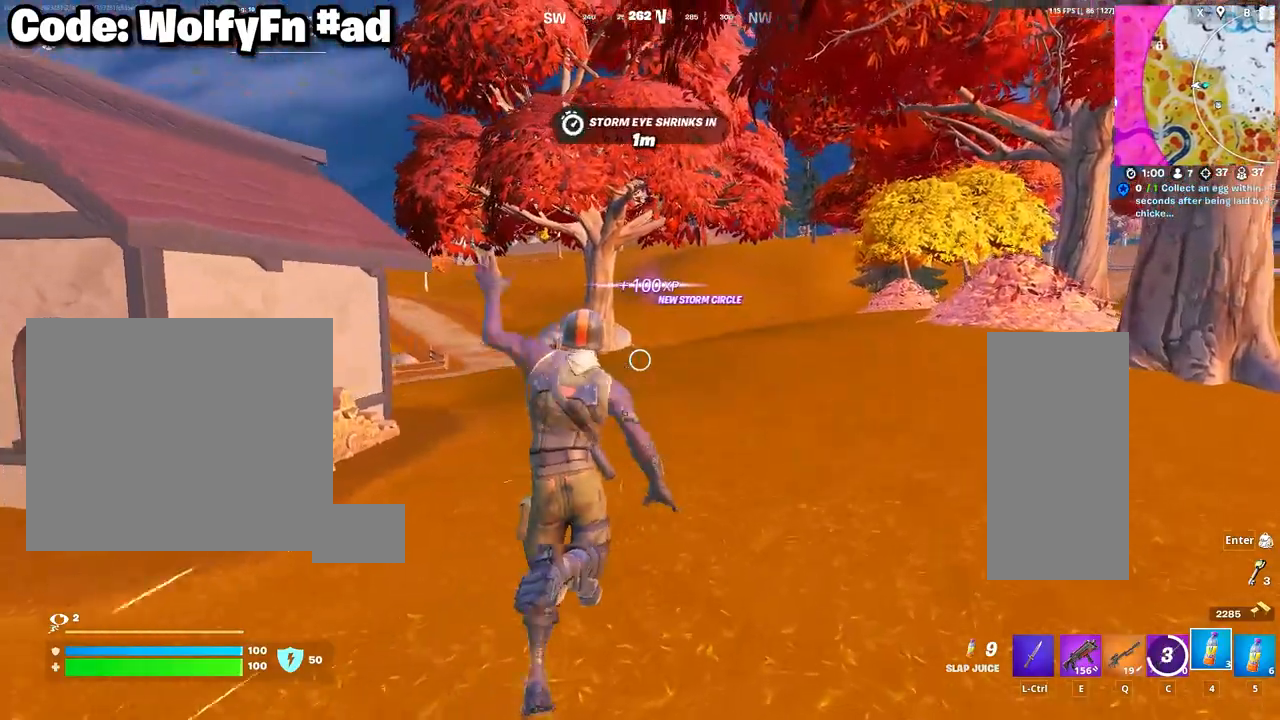
{"keys": ["d", "w"], "mouse": [], "mouse_move": "still", "events": []}
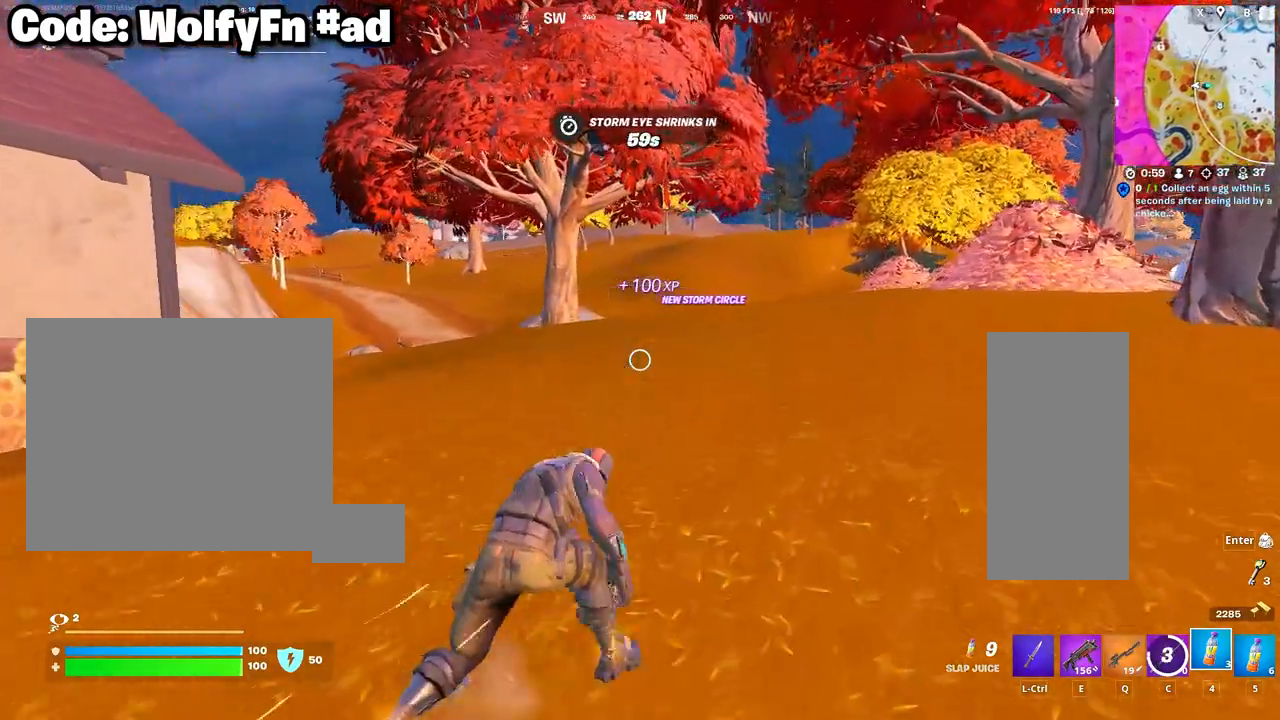
{"keys": ["d", "w"], "mouse": [], "mouse_move": "right", "events": []}
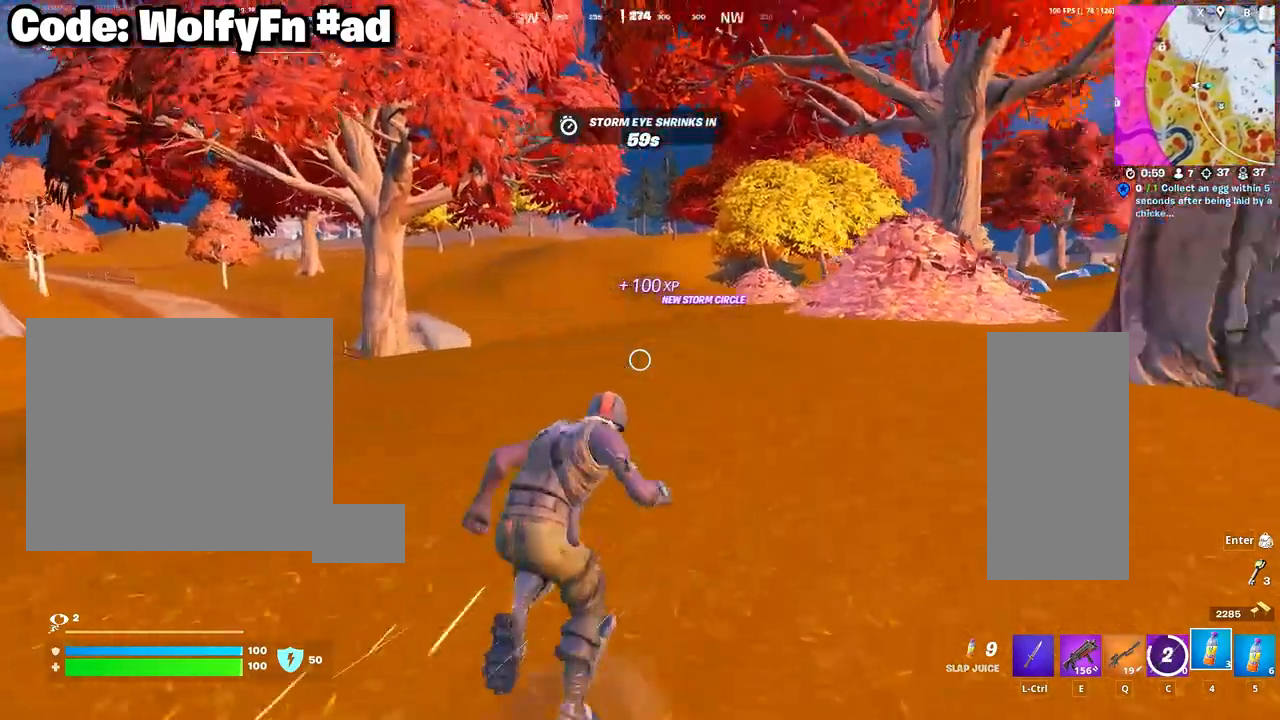
{"keys": ["a", "w"], "mouse": [], "mouse_move": "still", "events": [[100, "d", "up"], [383, "a", "down"]]}
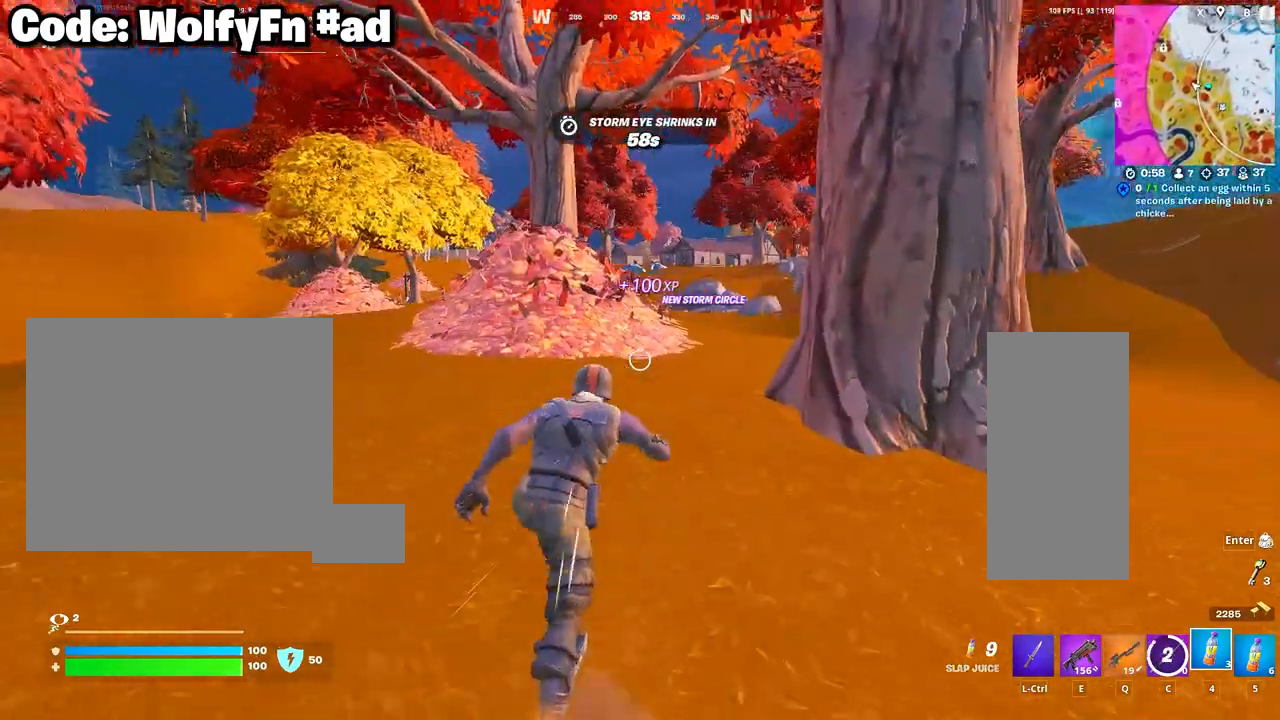
{"keys": ["d", "w"], "mouse": [], "mouse_move": "still", "events": [[17, "a", "up"], [117, "d", "down"]]}
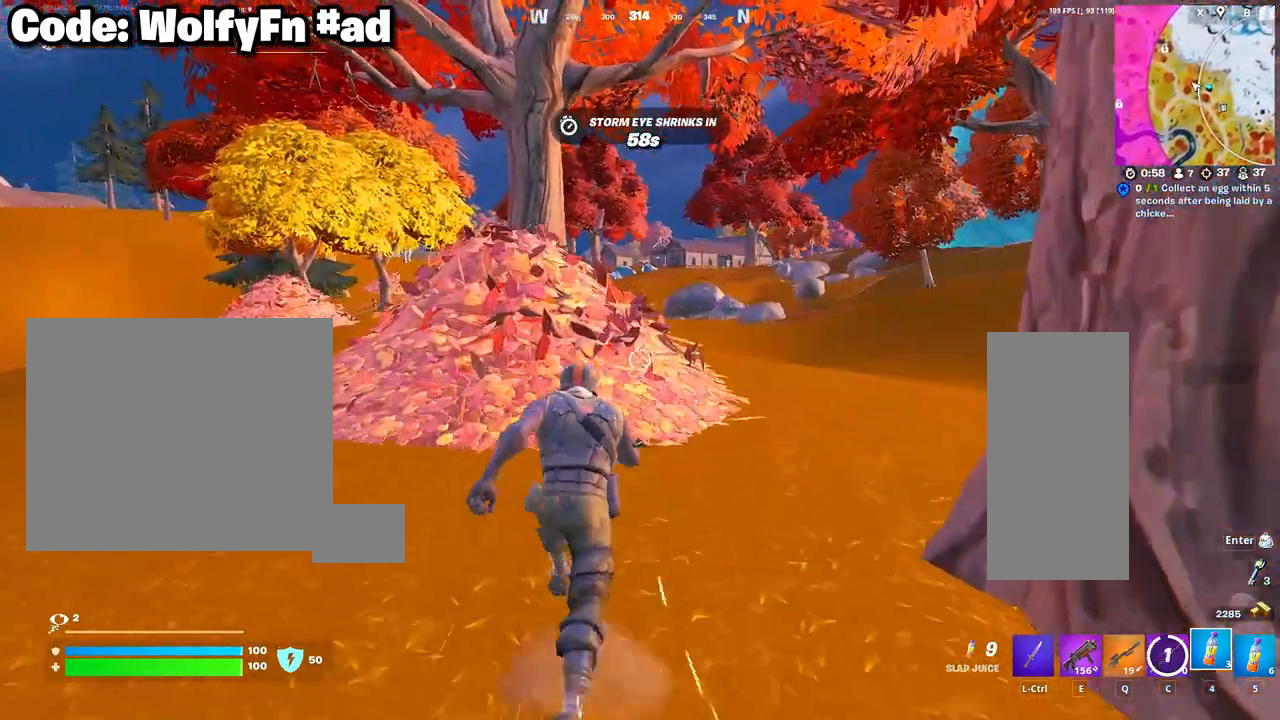
{"keys": ["d", "w"], "mouse": [], "mouse_move": "right", "events": [[33, "space", "down"], [133, "space", "up"]]}
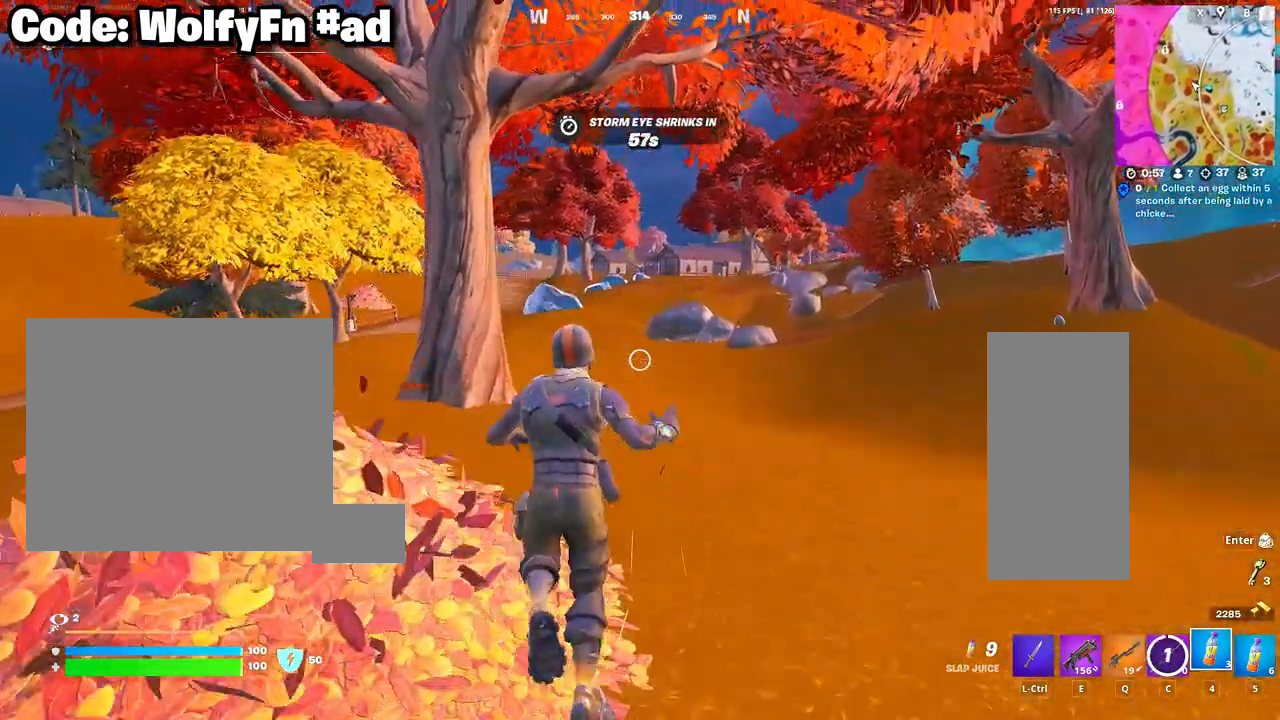
{"keys": ["d", "w"], "mouse": [], "mouse_move": "still", "events": []}
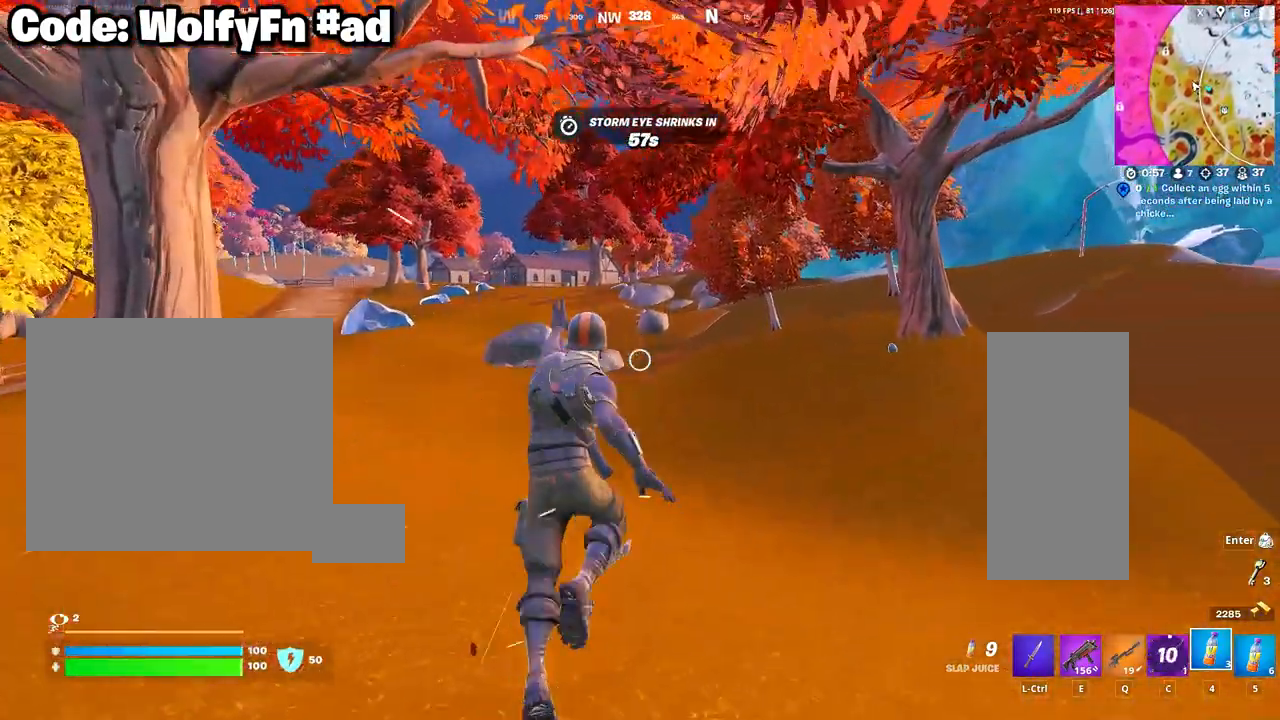
{"keys": ["d", "w"], "mouse": [], "mouse_move": "right", "events": []}
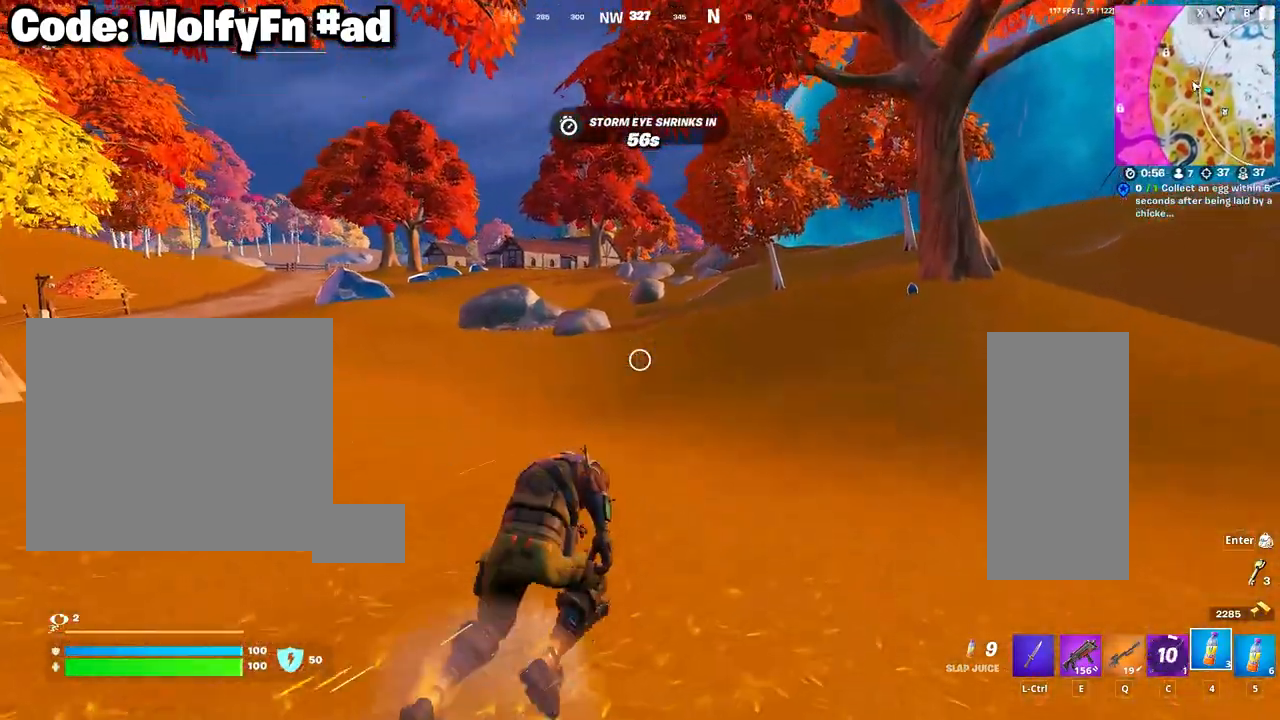
{"keys": ["d", "w"], "mouse": [], "mouse_move": "right", "events": []}
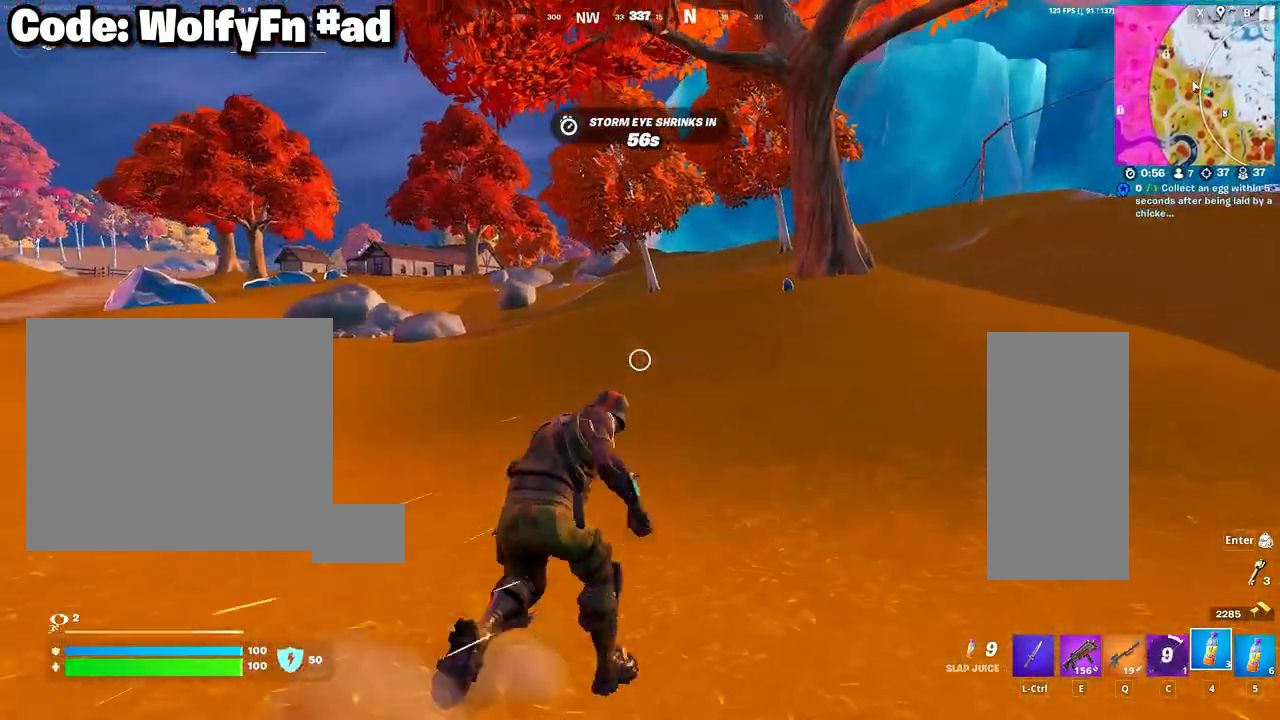
{"keys": ["w"], "mouse": [], "mouse_move": "still", "events": [[100, "d", "up"], [233, "mouse_left", "down"], [283, "mouse_left", "up"], [283, "space", "down"], [383, "mouse_left", "down"], [433, "space", "up"], [467, "mouse_left", "up"]]}
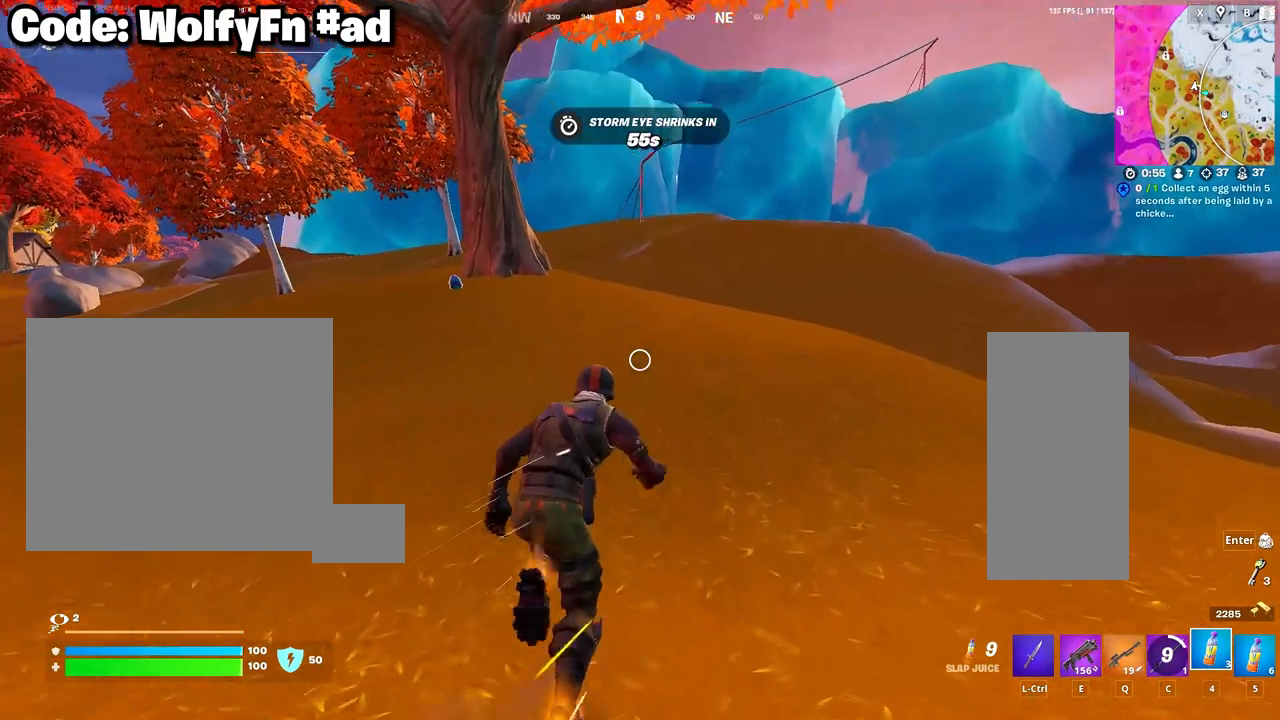
{"keys": ["a", "w"], "mouse": [], "mouse_move": "right", "events": [[17, "mouse_left", "down"], [117, "a", "down"], [117, "mouse_left", "up"], [167, "mouse_left", "down"], [267, "mouse_left", "up"], [300, "mouse_left", "down"], [450, "mouse_left", "up"]]}
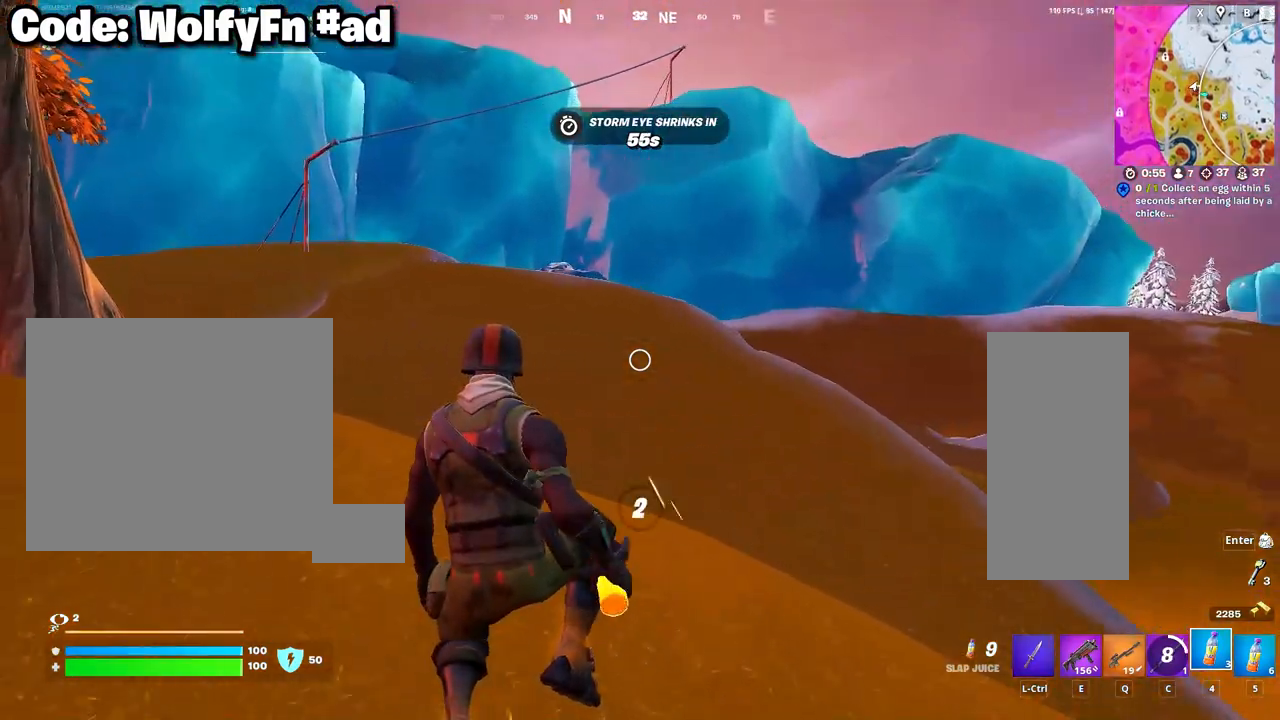
{"keys": ["a", "w"], "mouse": [], "mouse_move": "still", "events": [[233, "space", "down"], [367, "space", "up"]]}
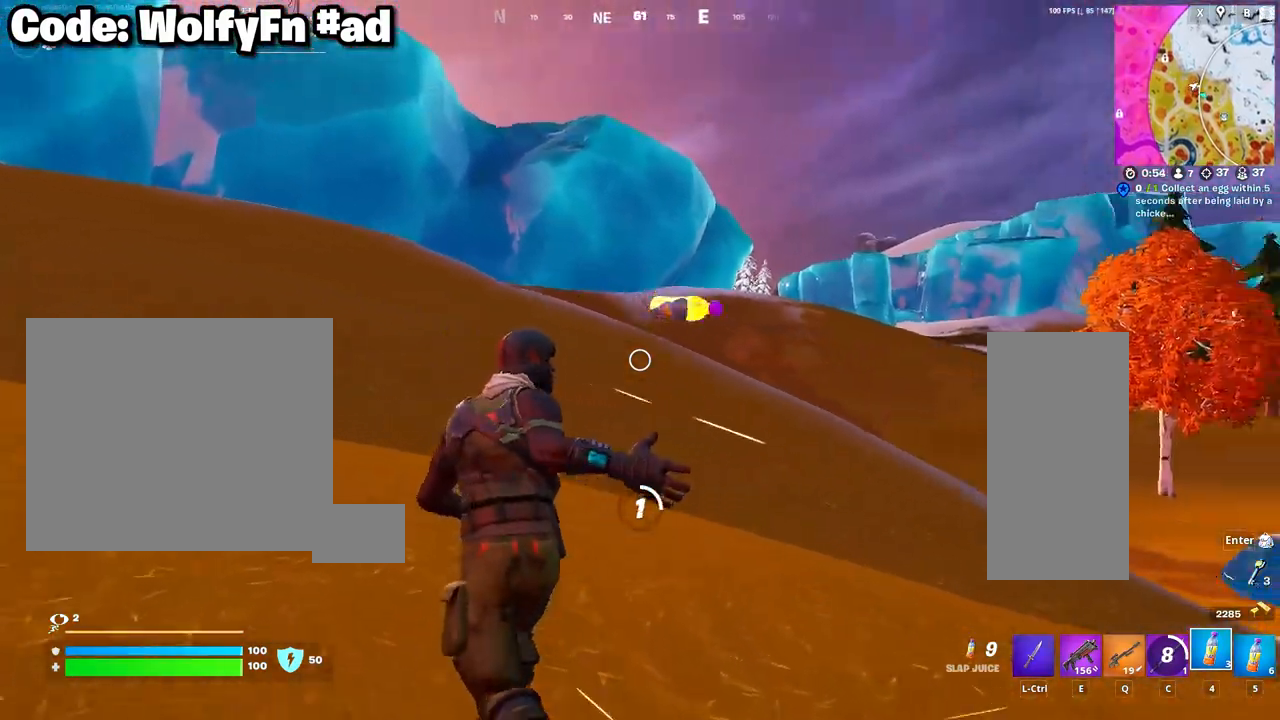
{"keys": ["a", "w"], "mouse": [], "mouse_move": "left", "events": []}
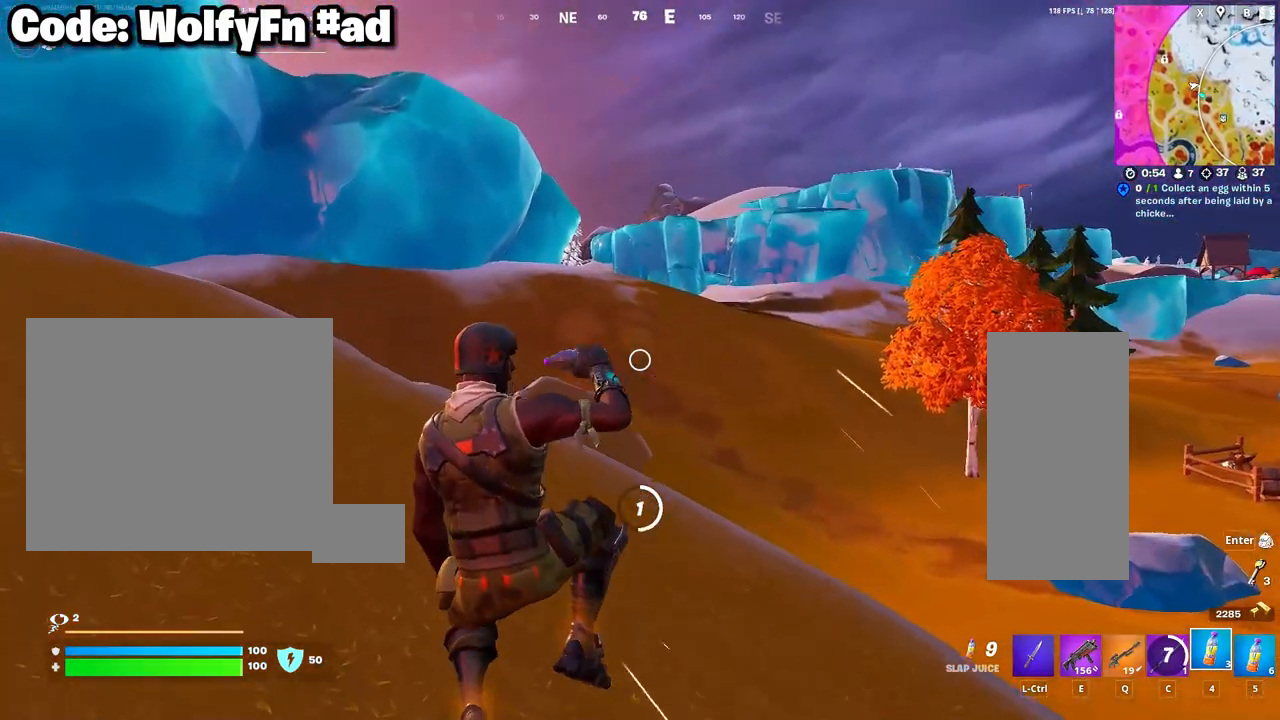
{"keys": ["w"], "mouse": [], "mouse_move": "still", "events": [[217, "a", "up"]]}
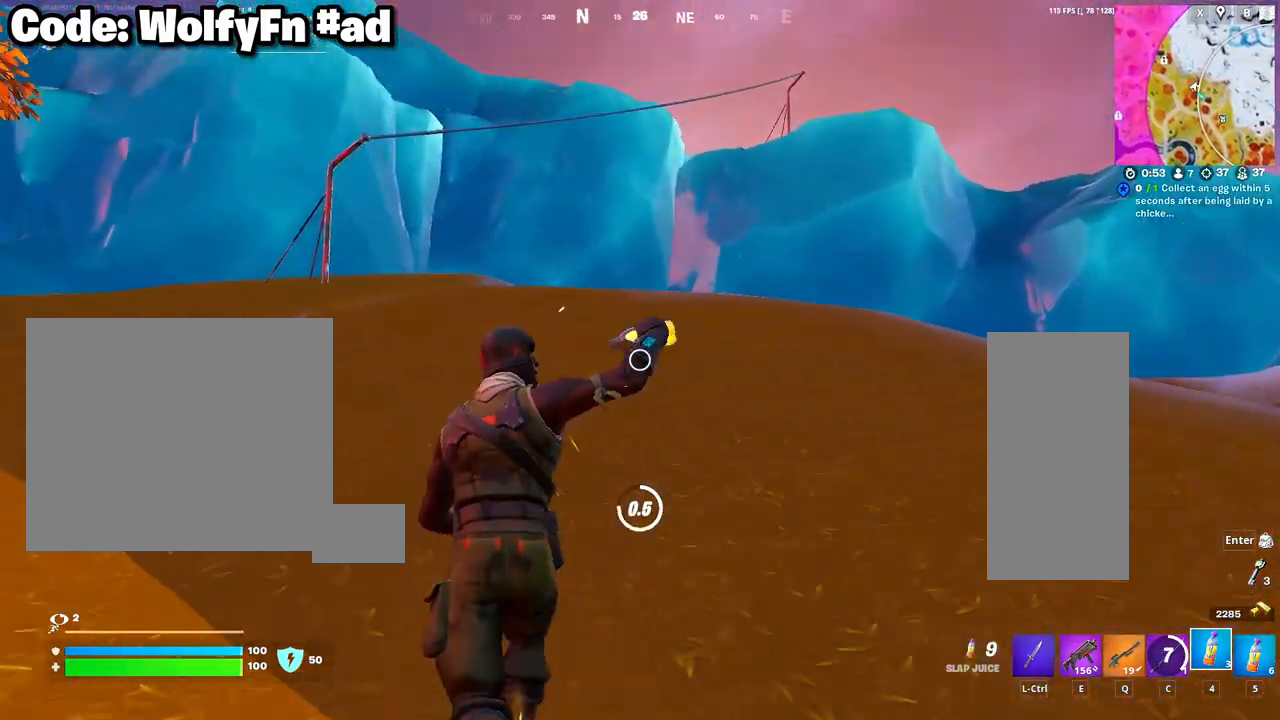
{"keys": ["w"], "mouse": ["wheel"], "mouse_move": "still", "events": [[417, "mouse_wheel", "down"]]}
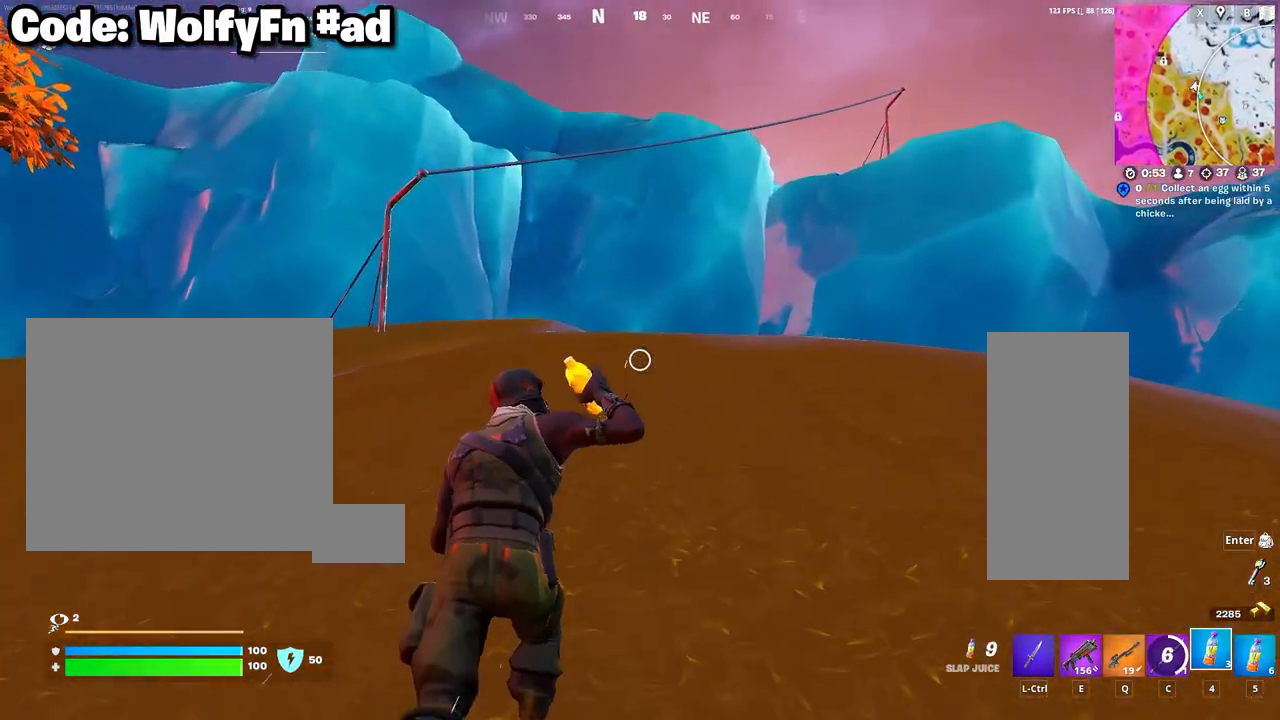
{"keys": ["w"], "mouse": [], "mouse_move": "still", "events": [[50, "mouse_wheel", "up"], [150, "c", "down"], [233, "c", "up"]]}
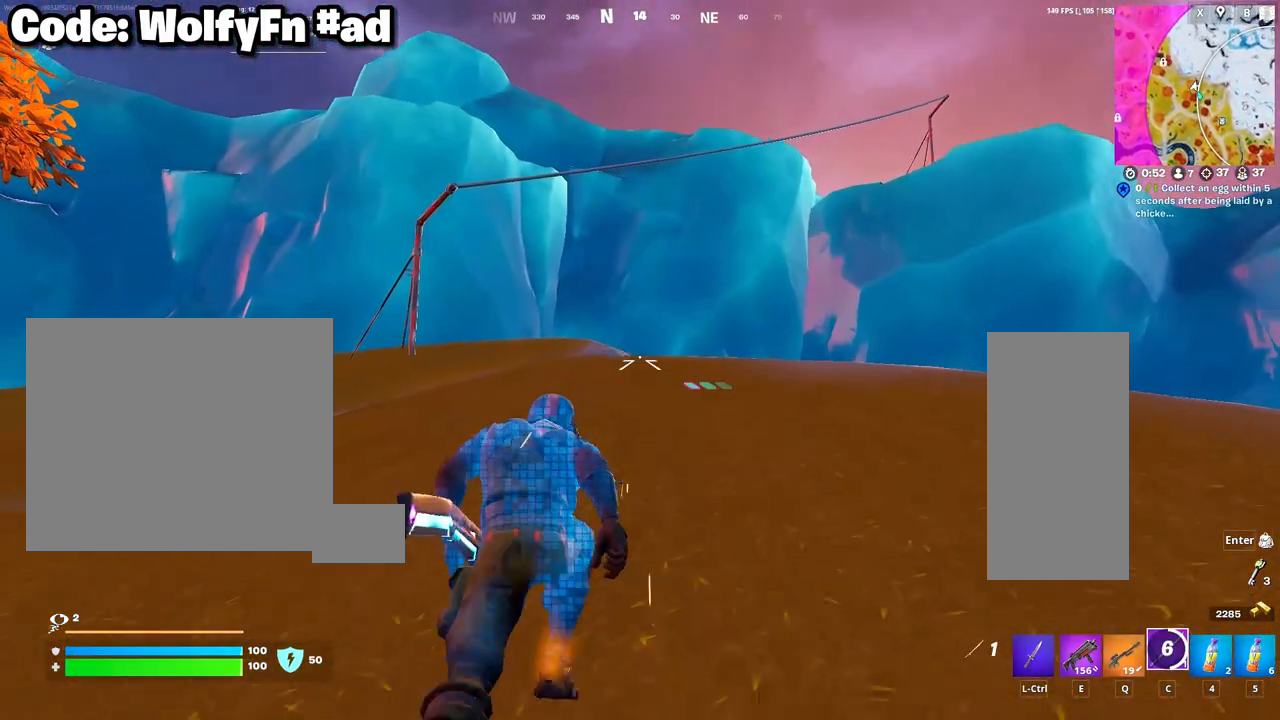
{"keys": ["w"], "mouse": [], "mouse_move": "still", "events": [[67, "a", "down"], [300, "a", "up"]]}
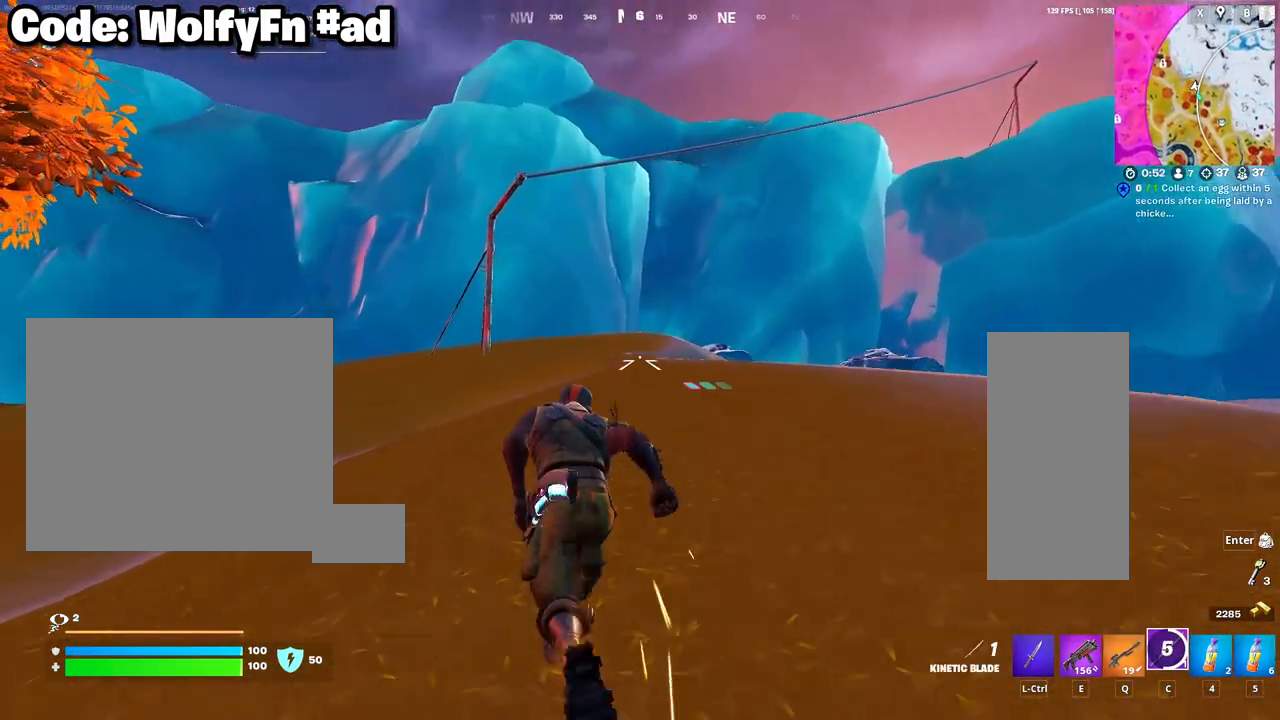
{"keys": ["w"], "mouse": [], "mouse_move": "left", "events": [[183, "space", "down"], [367, "space", "up"]]}
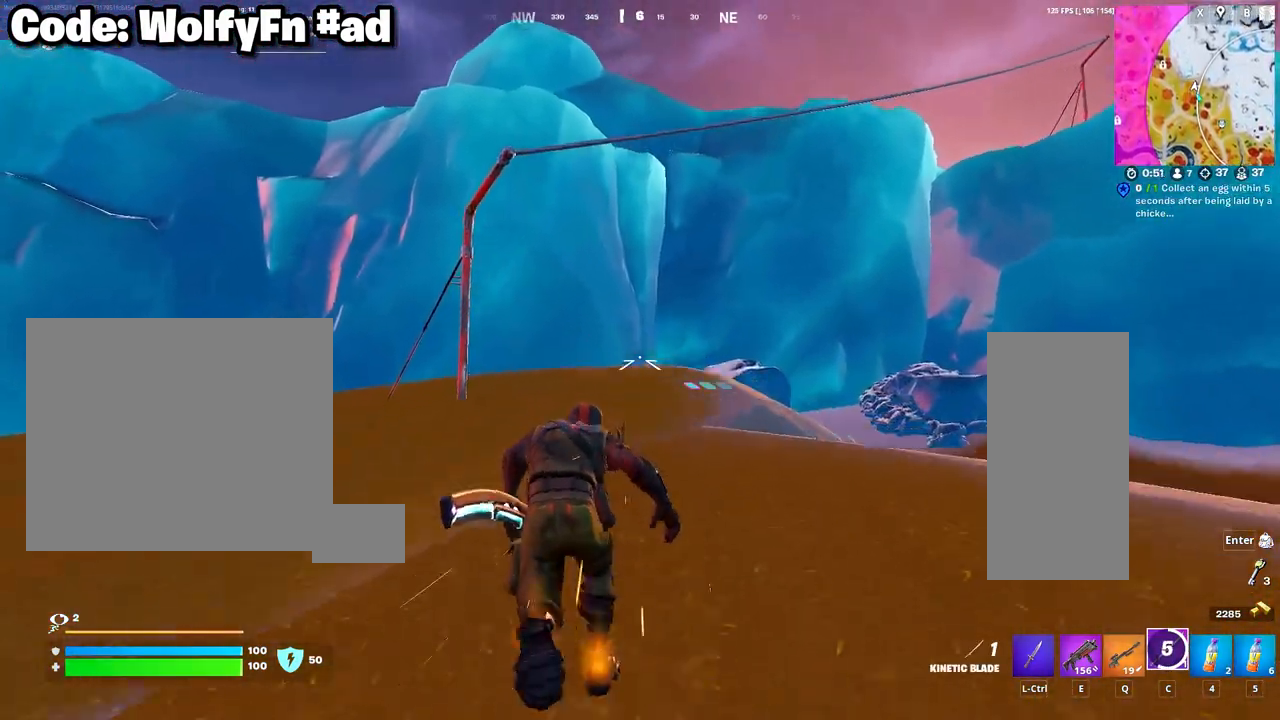
{"keys": ["w"], "mouse": ["wheel"], "mouse_move": "up-right", "events": [[483, "mouse_wheel", "down"]]}
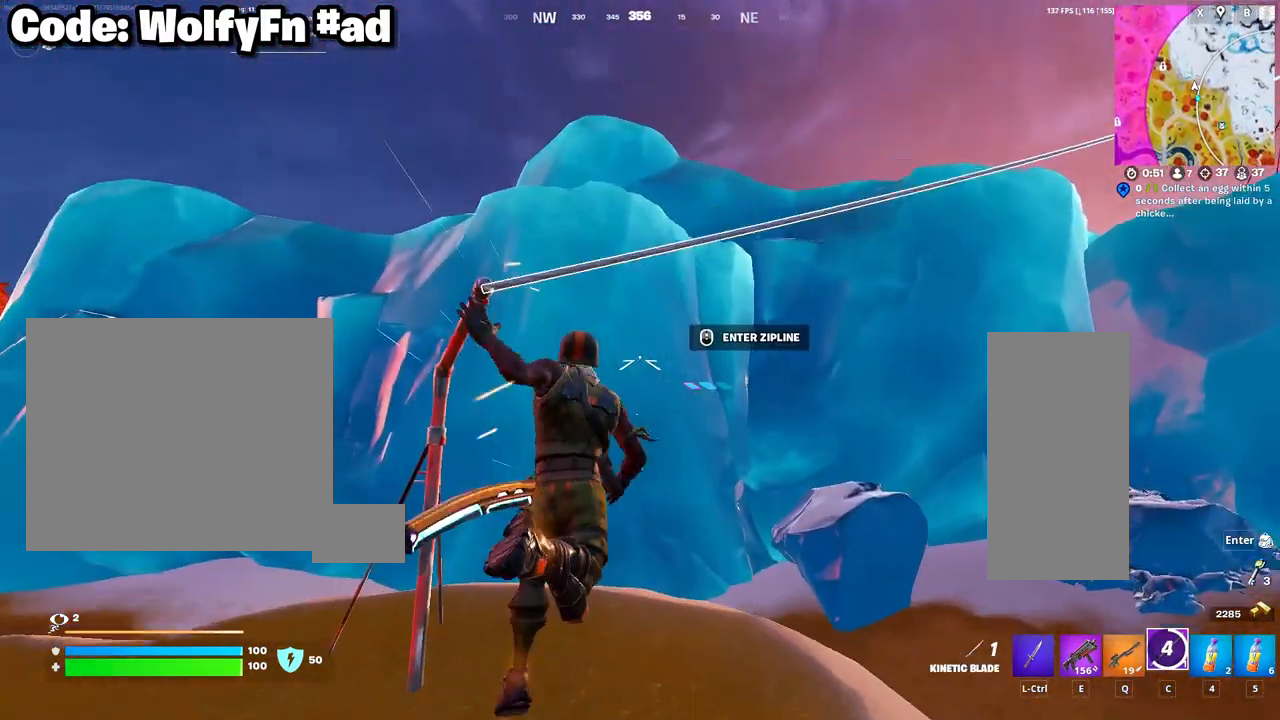
{"keys": ["w"], "mouse": [], "mouse_move": "still", "events": [[17, "space", "down"], [117, "mouse_wheel", "up"], [167, "space", "up"], [350, "mouse_wheel", "down"], [450, "mouse_wheel", "up"]]}
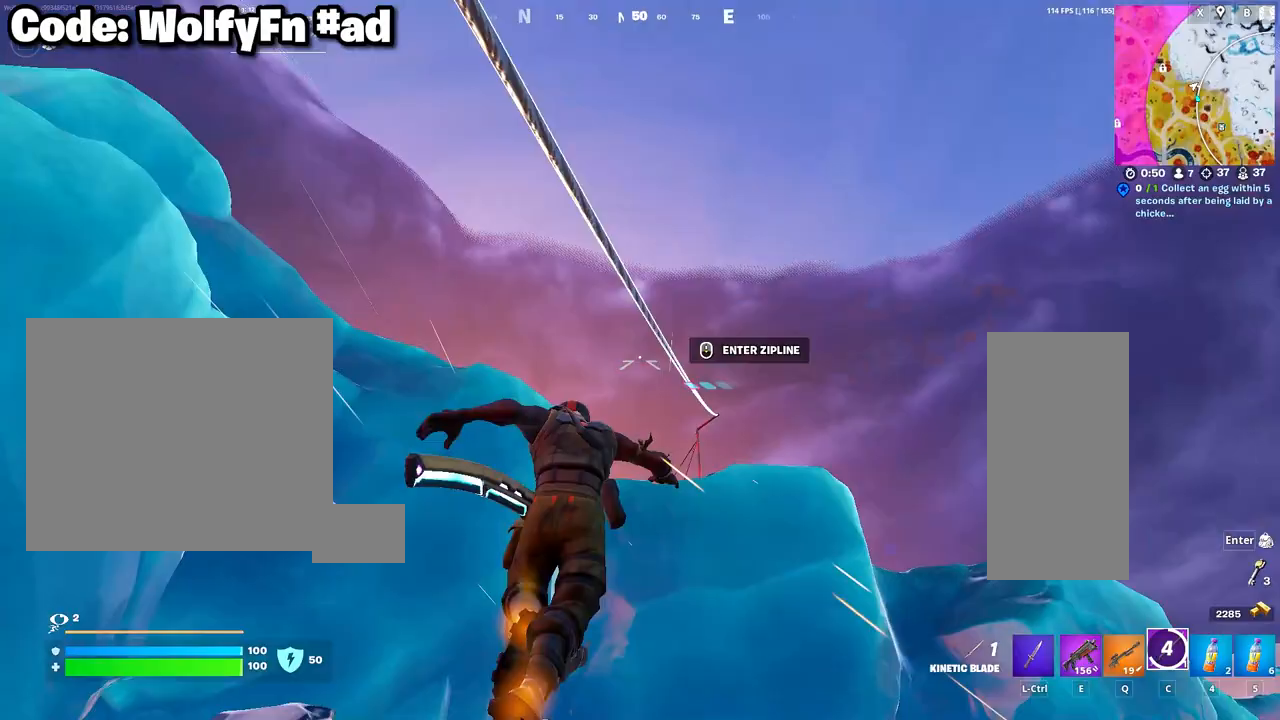
{"keys": ["w"], "mouse": [], "mouse_move": "down-left", "events": []}
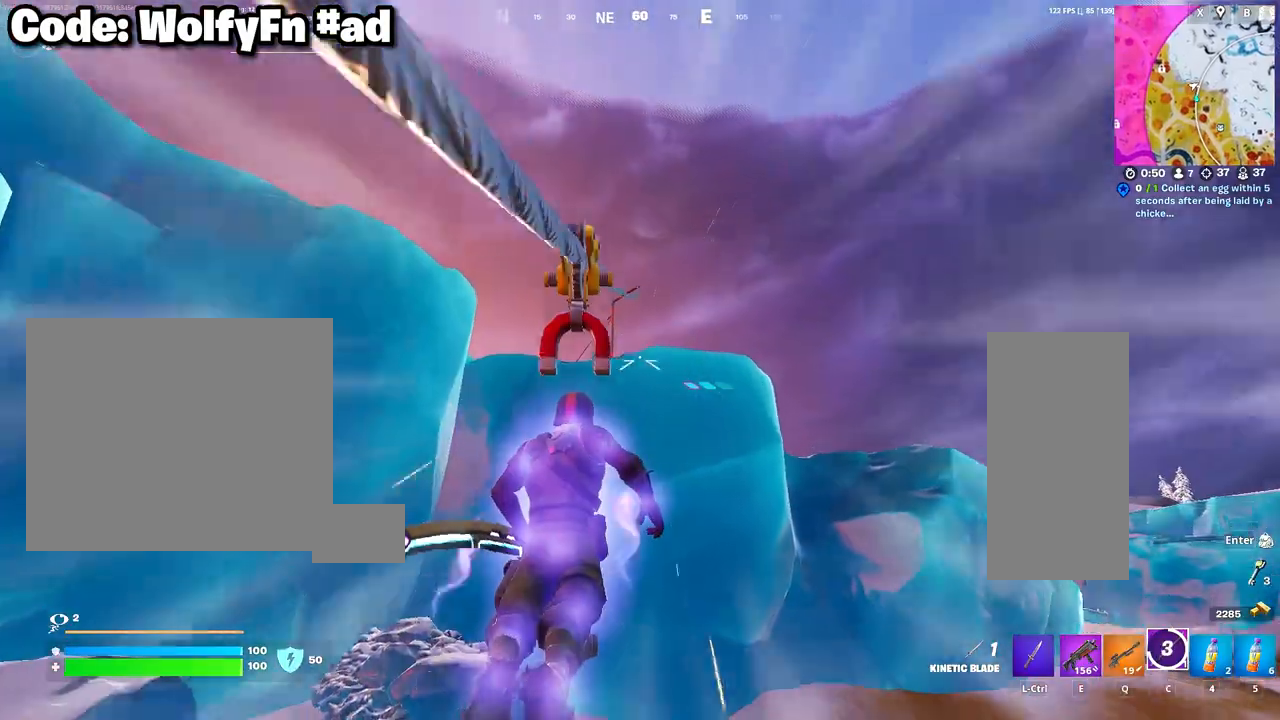
{"keys": ["w"], "mouse": [], "mouse_move": "still", "events": []}
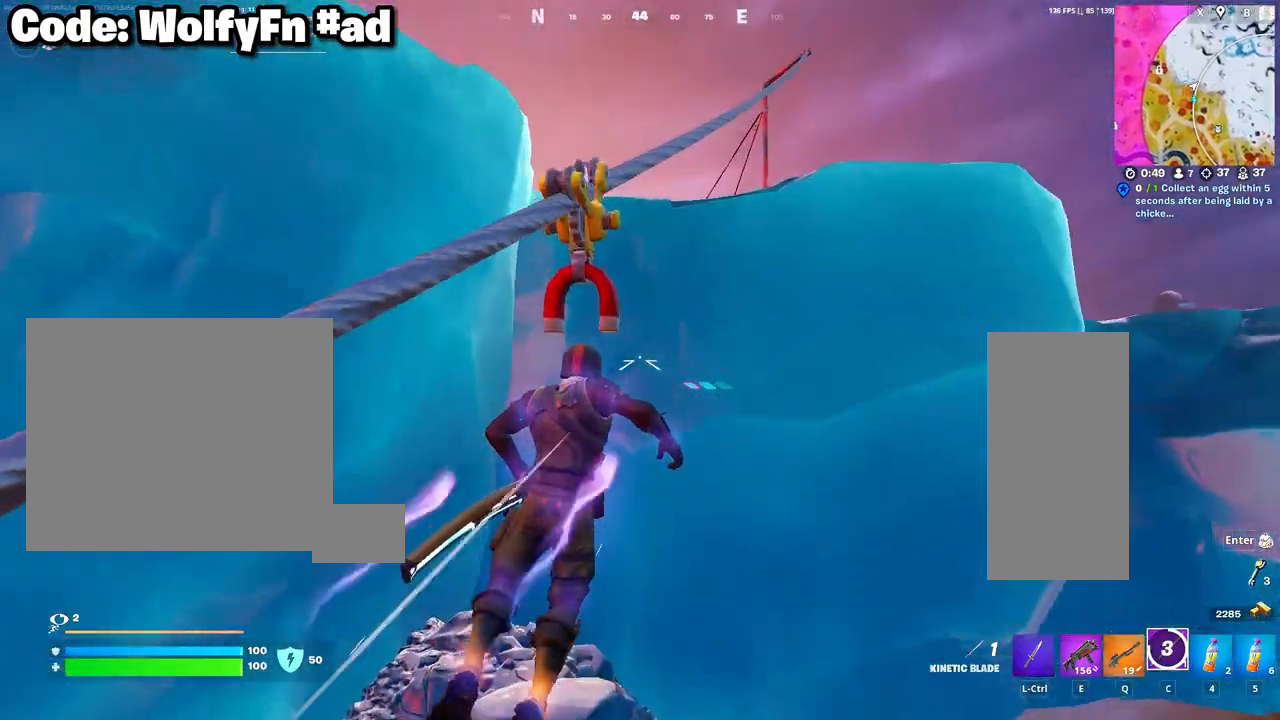
{"keys": ["w"], "mouse": [], "mouse_move": "still", "events": []}
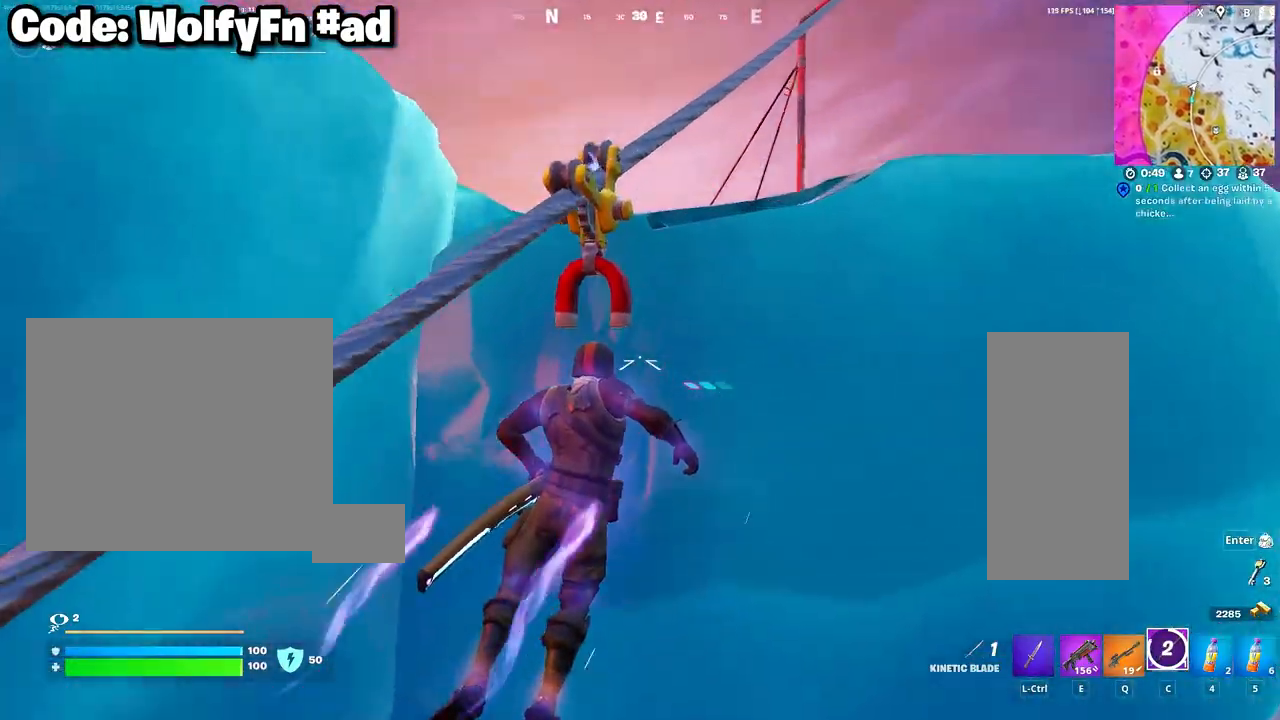
{"keys": ["w"], "mouse": [], "mouse_move": "still", "events": [[233, "space", "down"], [367, "space", "up"]]}
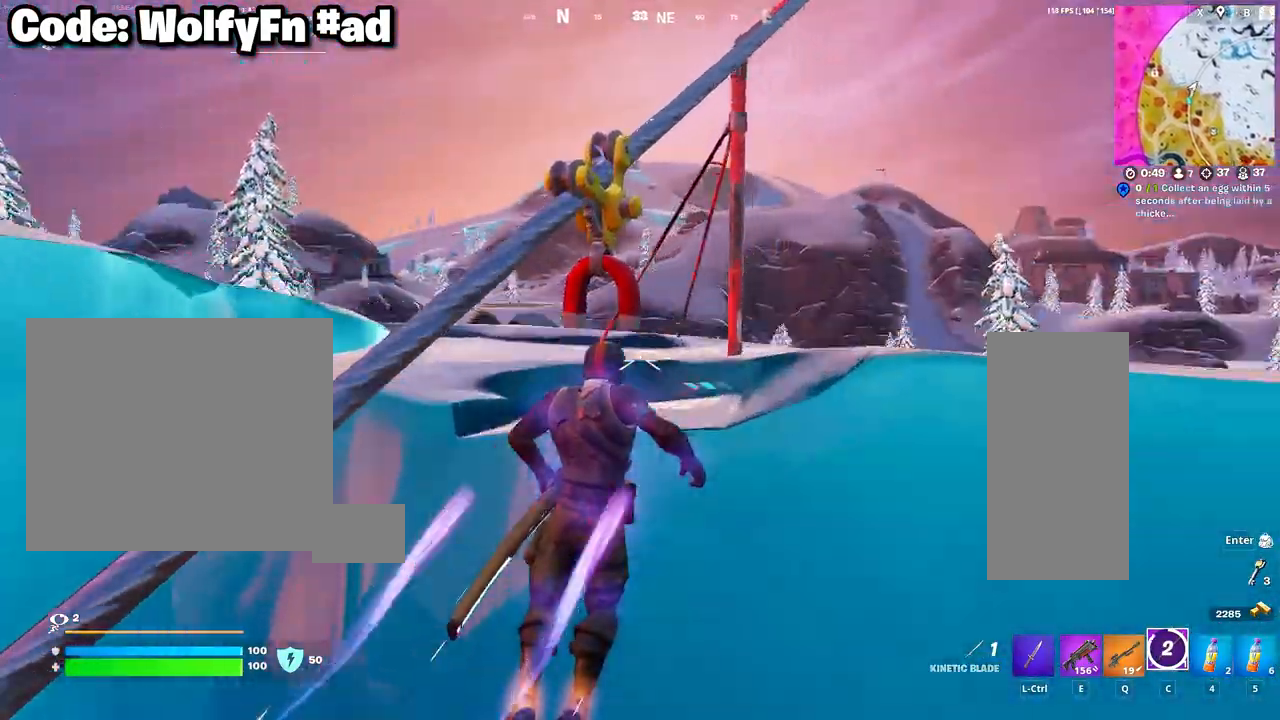
{"keys": ["w"], "mouse": ["right"], "mouse_move": "up-left", "events": [[33, "mouse_right", "down"], [150, "mouse_right", "up"], [200, "mouse_right", "down"], [333, "mouse_right", "up"], [367, "mouse_right", "down"]]}
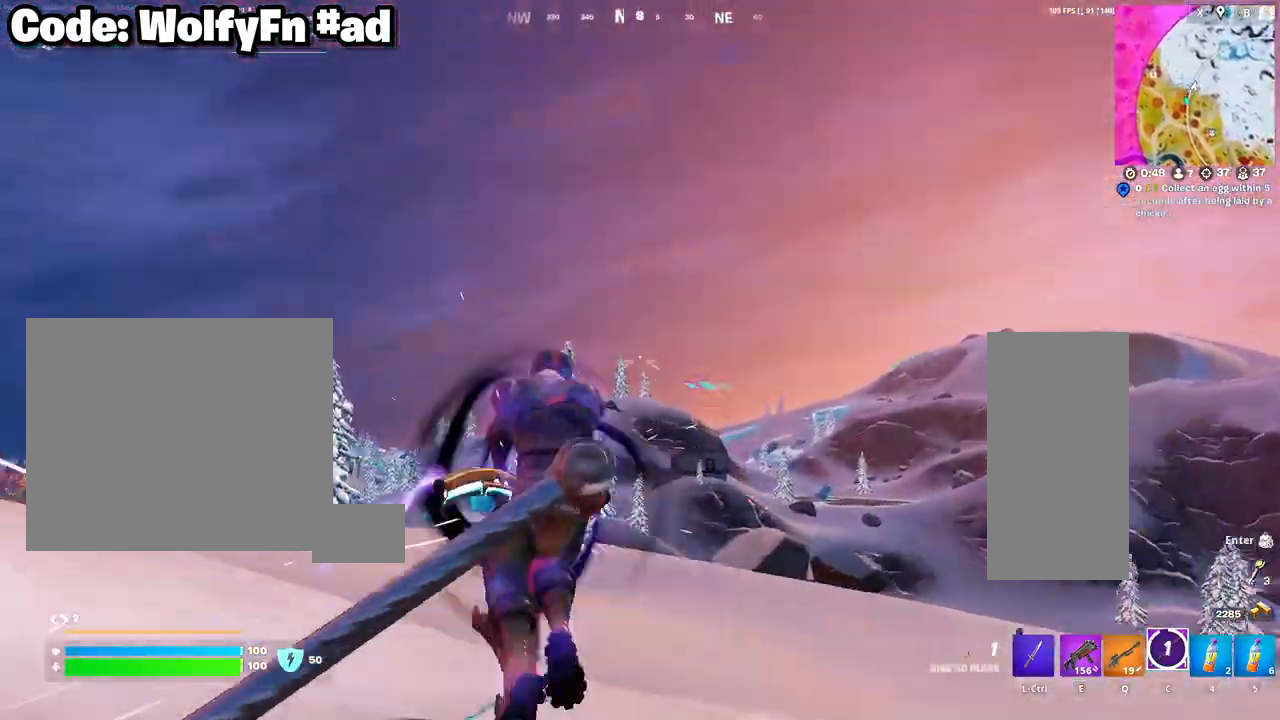
{"keys": ["w"], "mouse": ["right"], "mouse_move": "still", "events": [[17, "mouse_right", "up"], [67, "mouse_right", "down"], [217, "mouse_right", "up"], [300, "mouse_right", "down"], [400, "mouse_right", "up"], [483, "mouse_right", "down"]]}
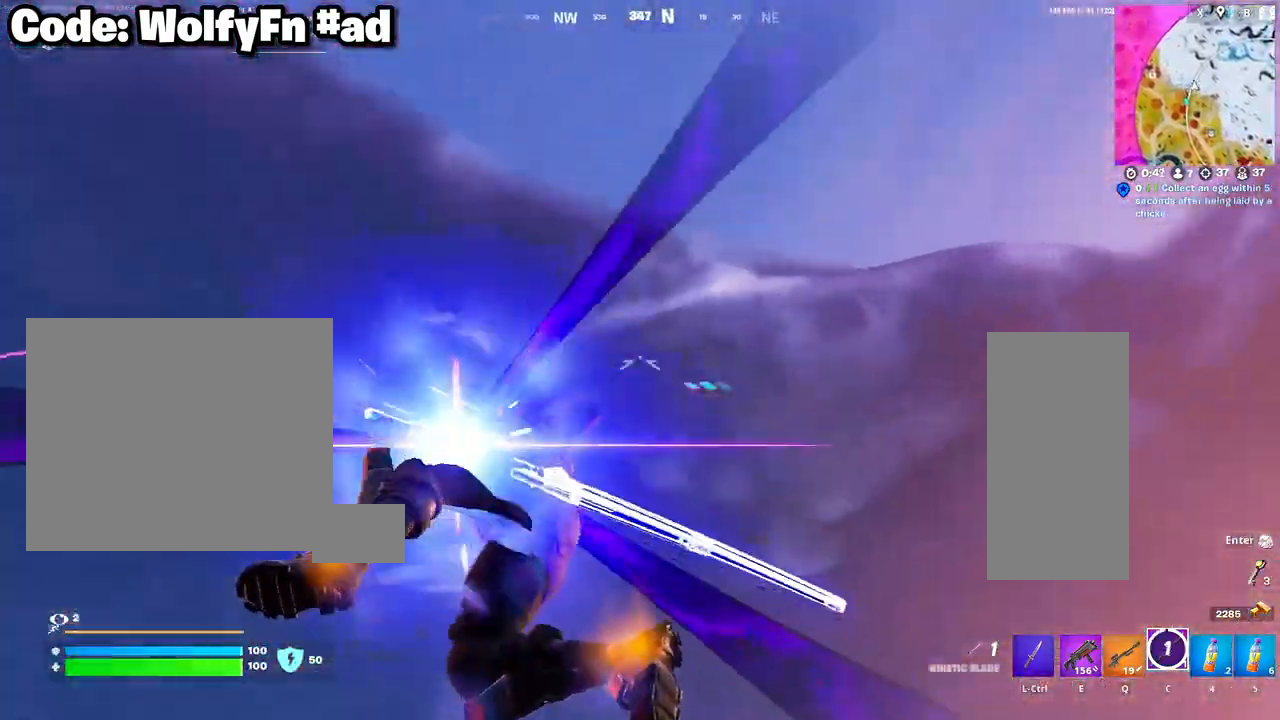
{"keys": ["w"], "mouse": [], "mouse_move": "down", "events": [[83, "mouse_right", "up"]]}
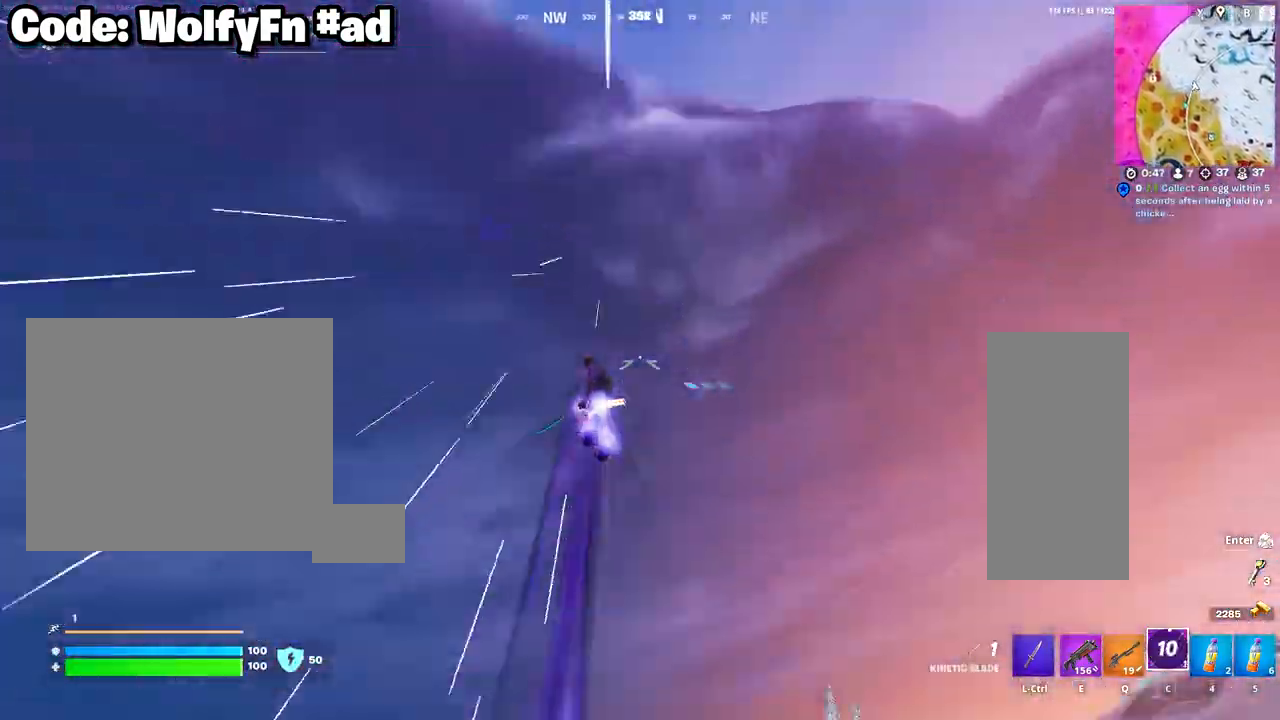
{"keys": ["w"], "mouse": [], "mouse_move": "still", "events": []}